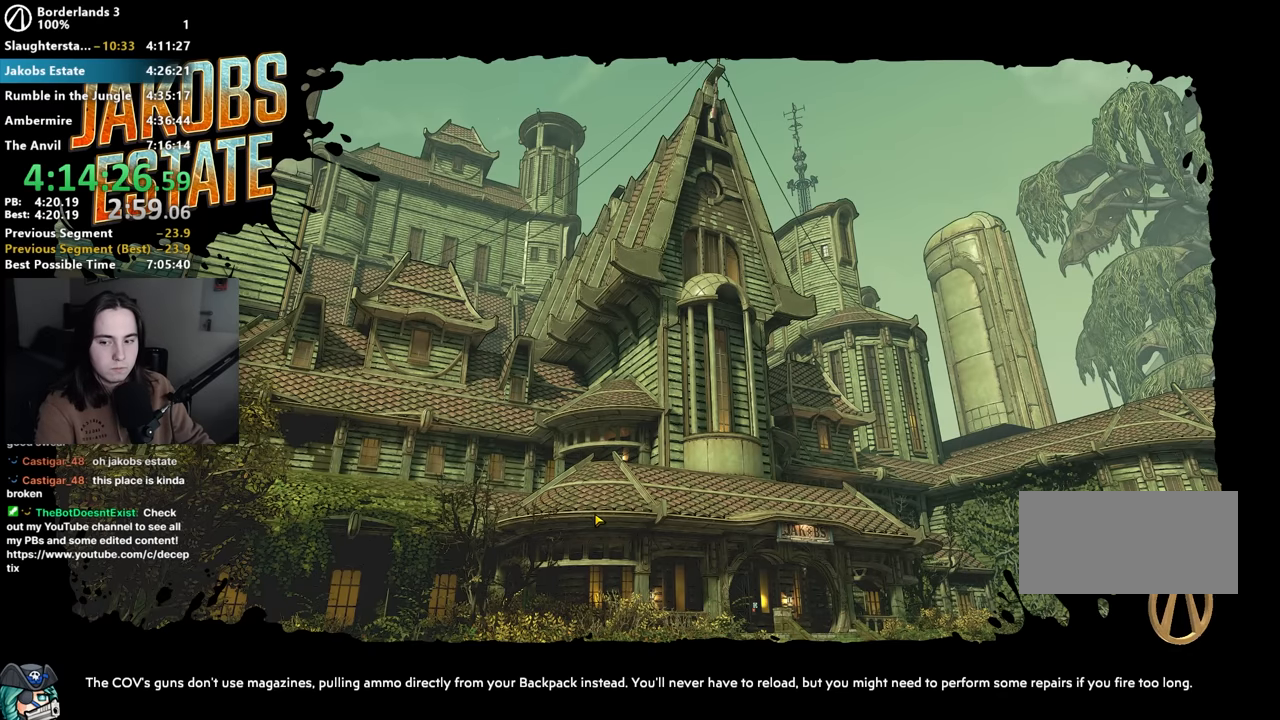
Gameplay with keyboard and mouse; each line is a JSON object with the keys and mouse buttons held at the frame after it. "events" lists presses ("down") and releases ("up") of "1", "2", "3", "4", "5", "a", "alt", "b", "c", "caps_lock", "ctrl", "d", "down", "e", "f", "g", "left", "q", "r", "right", "s", "shift", "space", "t", "tab", "up", "v", "w", "x", "z", "mouse_left", "mouse_middle", "mouse_right", "mouse_mb4", "mouse_mb5", "mouse_wheel_up" and "mouse_wheel_down" between this image and that frame as [ms after this image, input, new state], when the widget could be followed in between. "mouse_left", "mouse_middle", "mouse_right", "mouse_mb4", "mouse_mb5", "mouse_wheel_up", "mouse_wheel_down" = the "left", "middle", "right", "mb4", "mb5", "wheel_up", "wheel_down" buttons of the "mouse" list. No other keys are recorded. Not read: mouse_move other_keys.
{"keys": [], "mouse": [], "events": []}
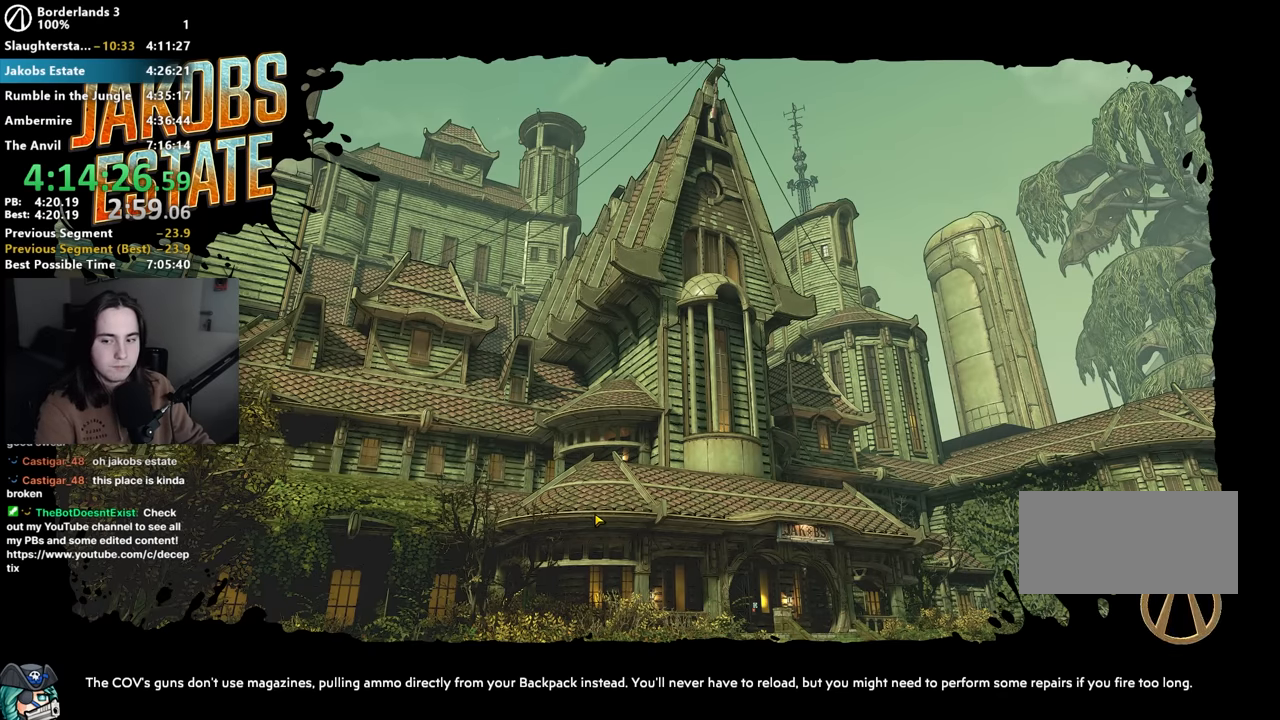
{"keys": [], "mouse": [], "events": []}
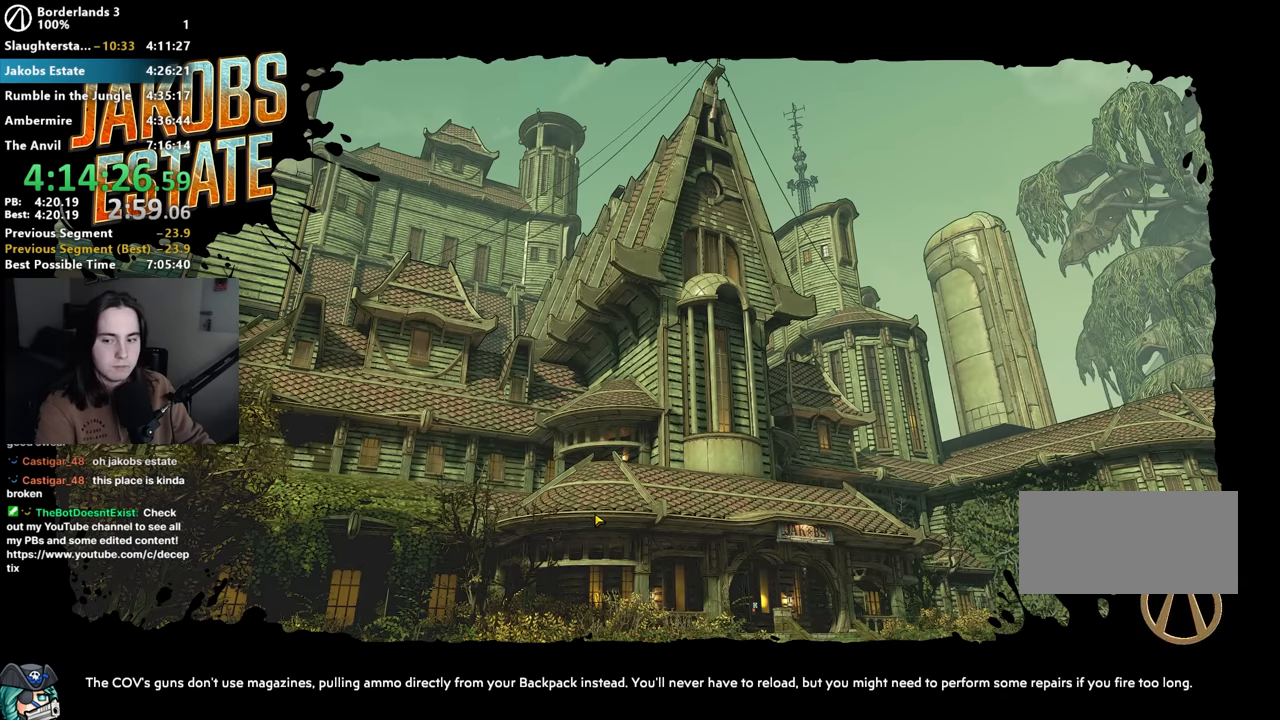
{"keys": [], "mouse": [], "events": []}
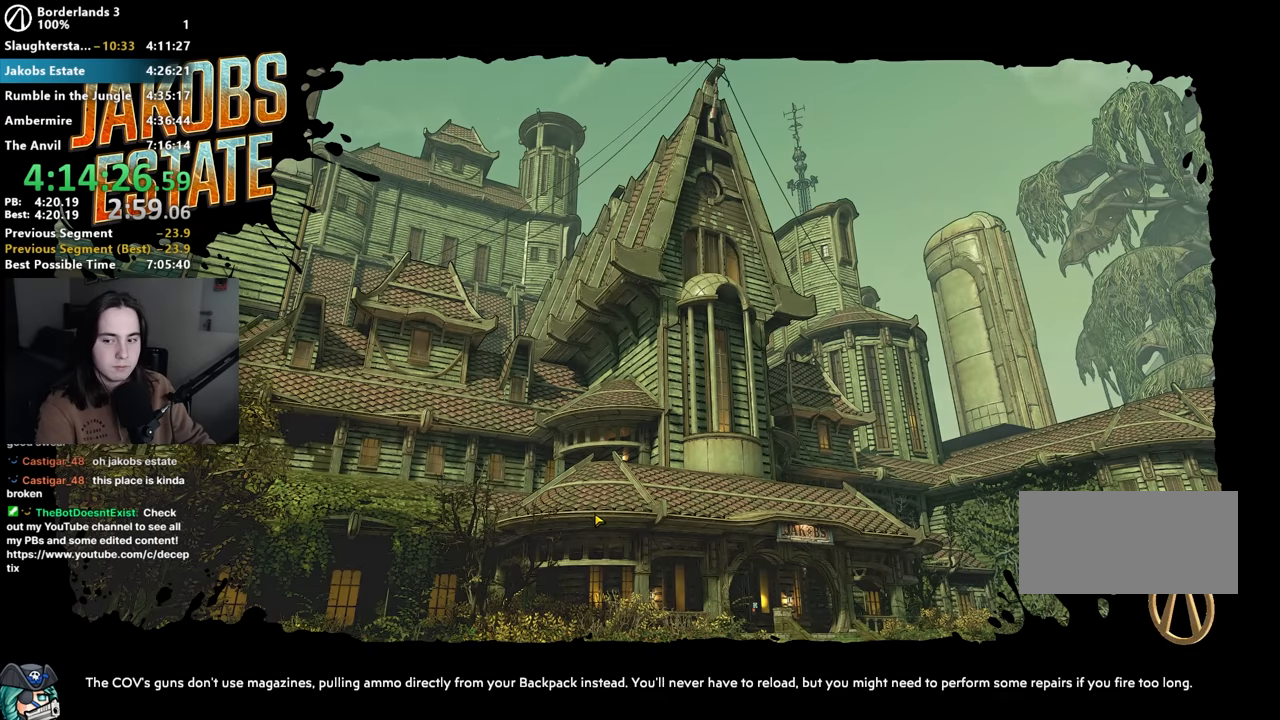
{"keys": [], "mouse": [], "events": []}
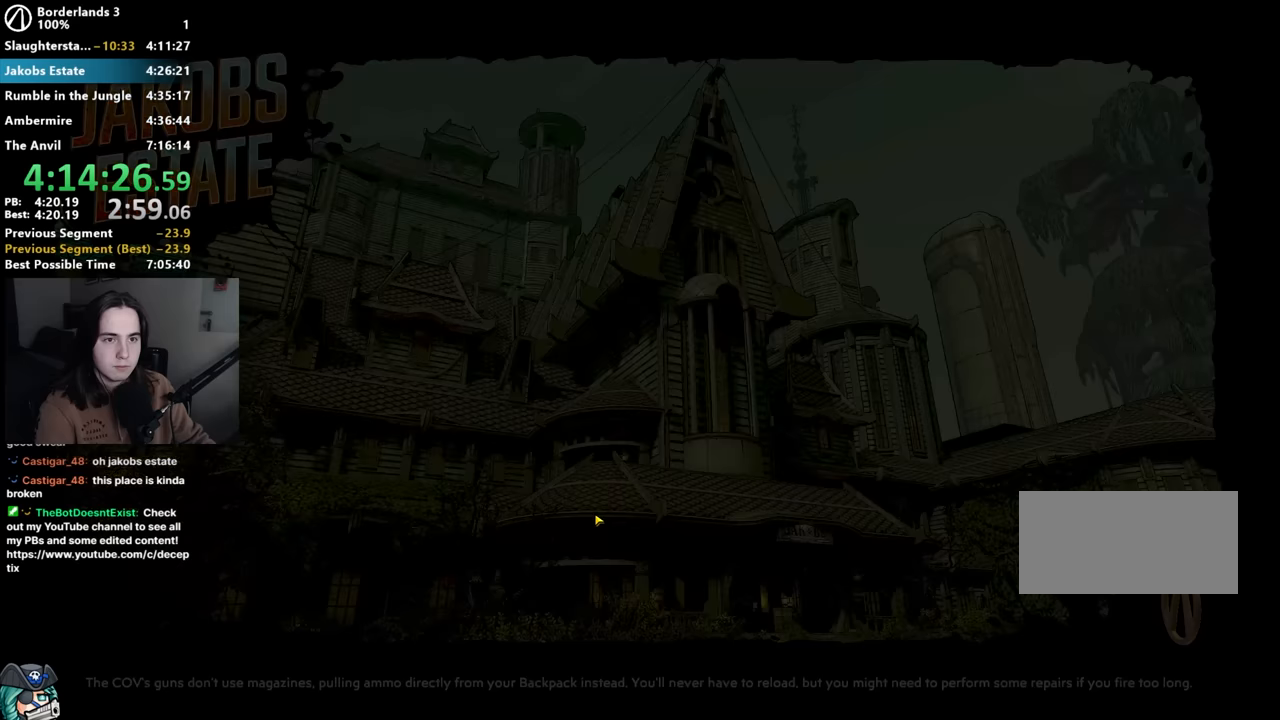
{"keys": [], "mouse": [], "events": []}
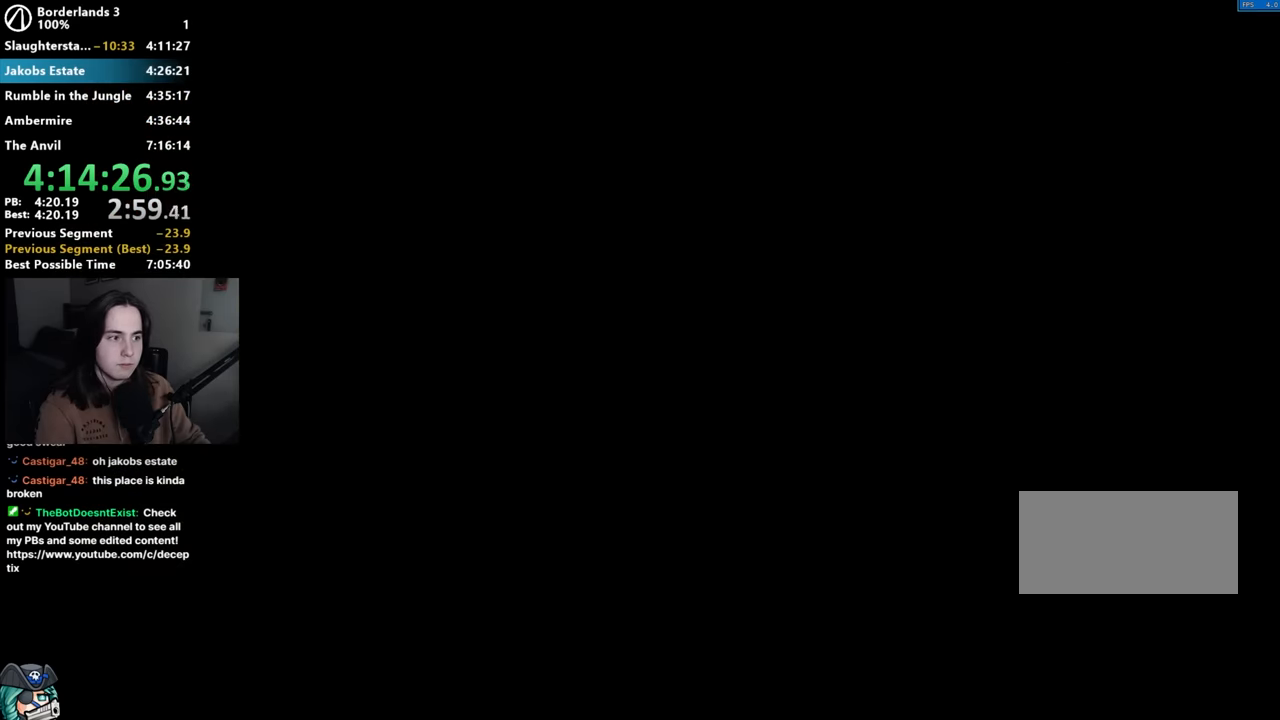
{"keys": [], "mouse": [], "events": []}
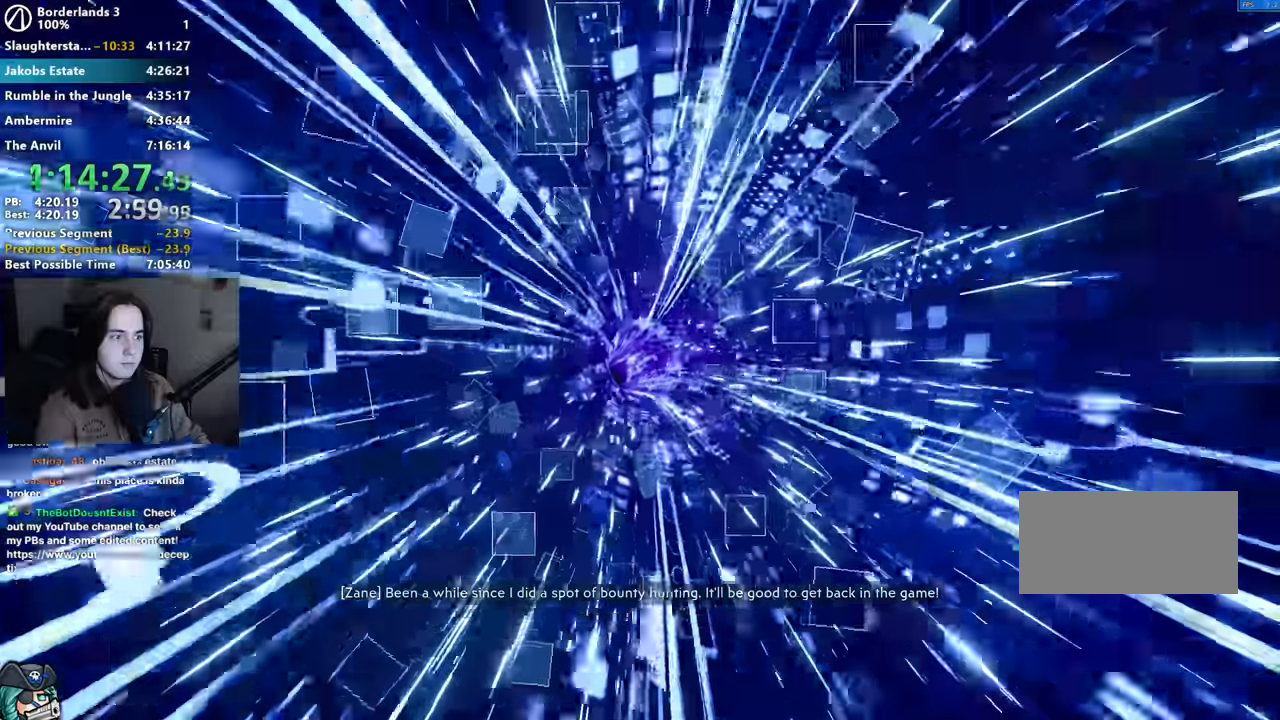
{"keys": [], "mouse": [], "events": []}
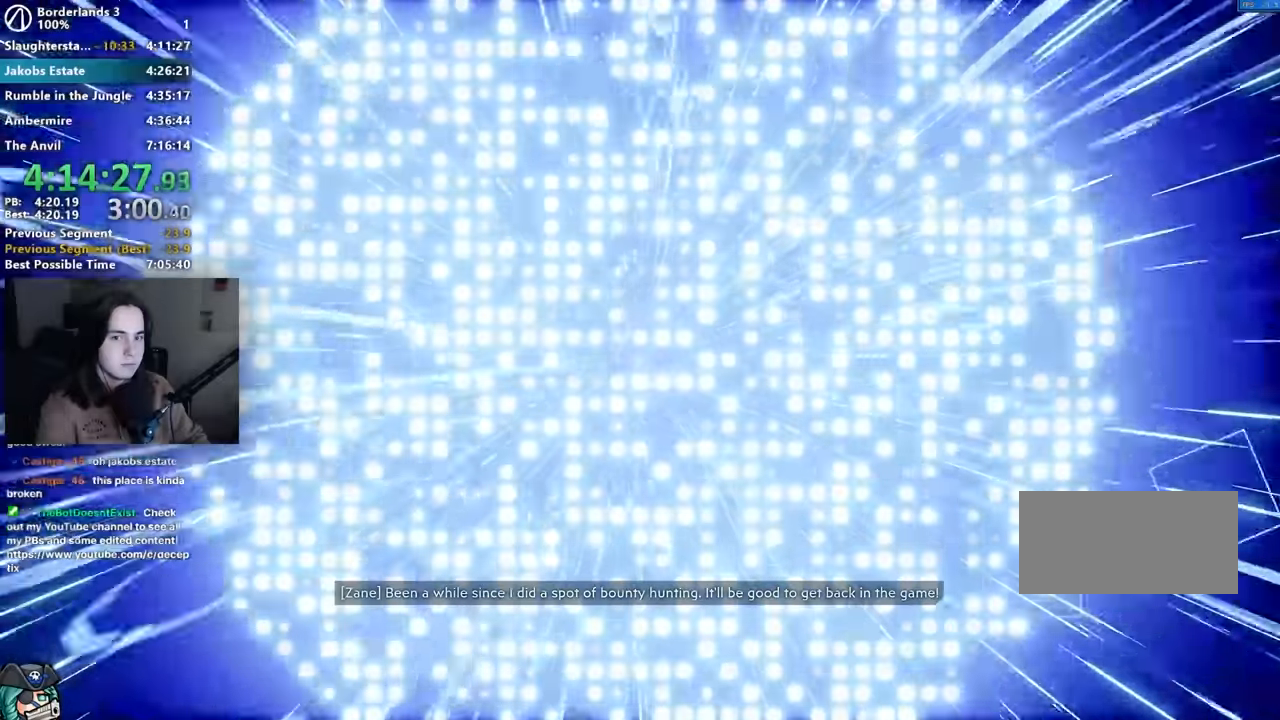
{"keys": [], "mouse": [], "events": []}
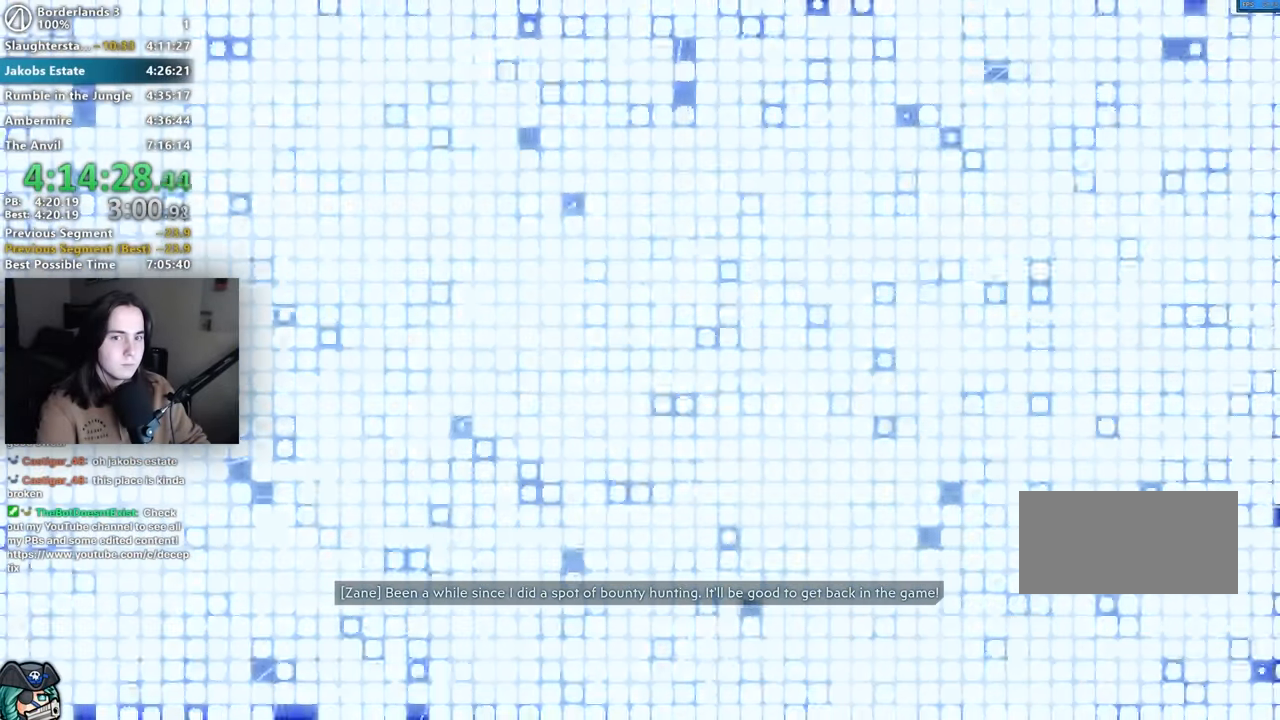
{"keys": [], "mouse": [], "events": []}
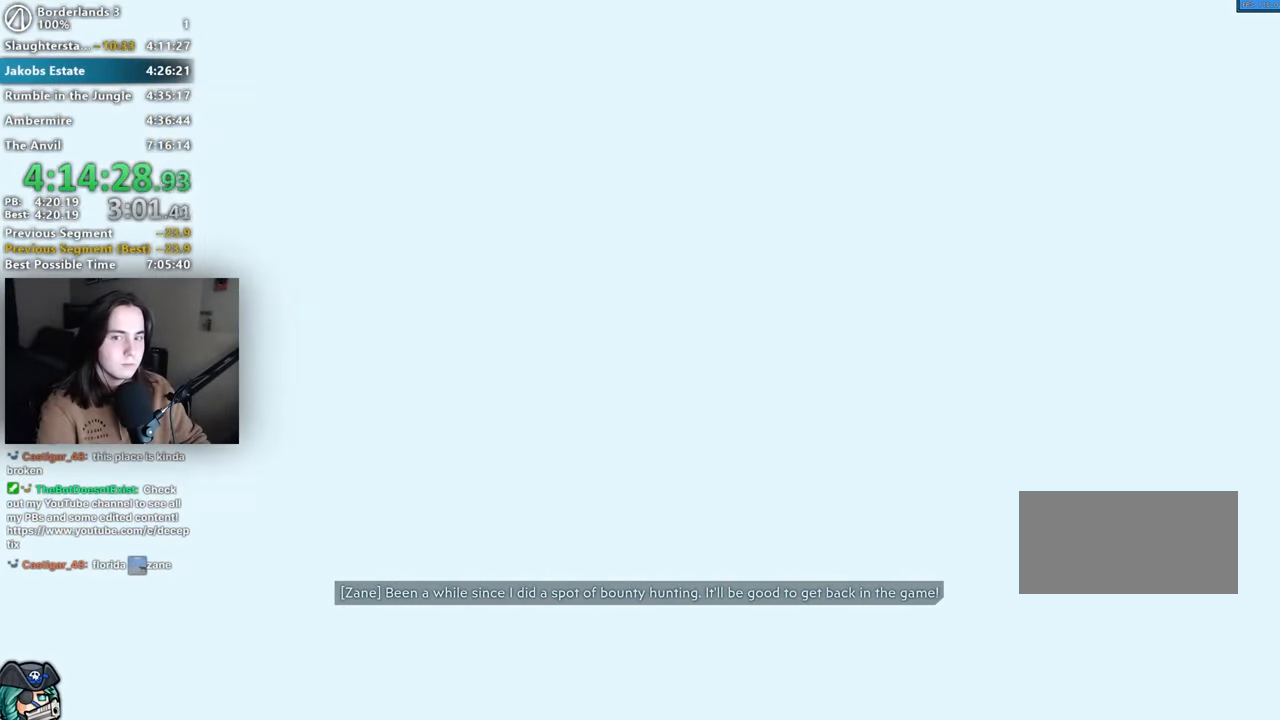
{"keys": ["w"], "mouse": [], "events": [[283, "shift", "down"], [283, "w", "down"], [383, "shift", "up"]]}
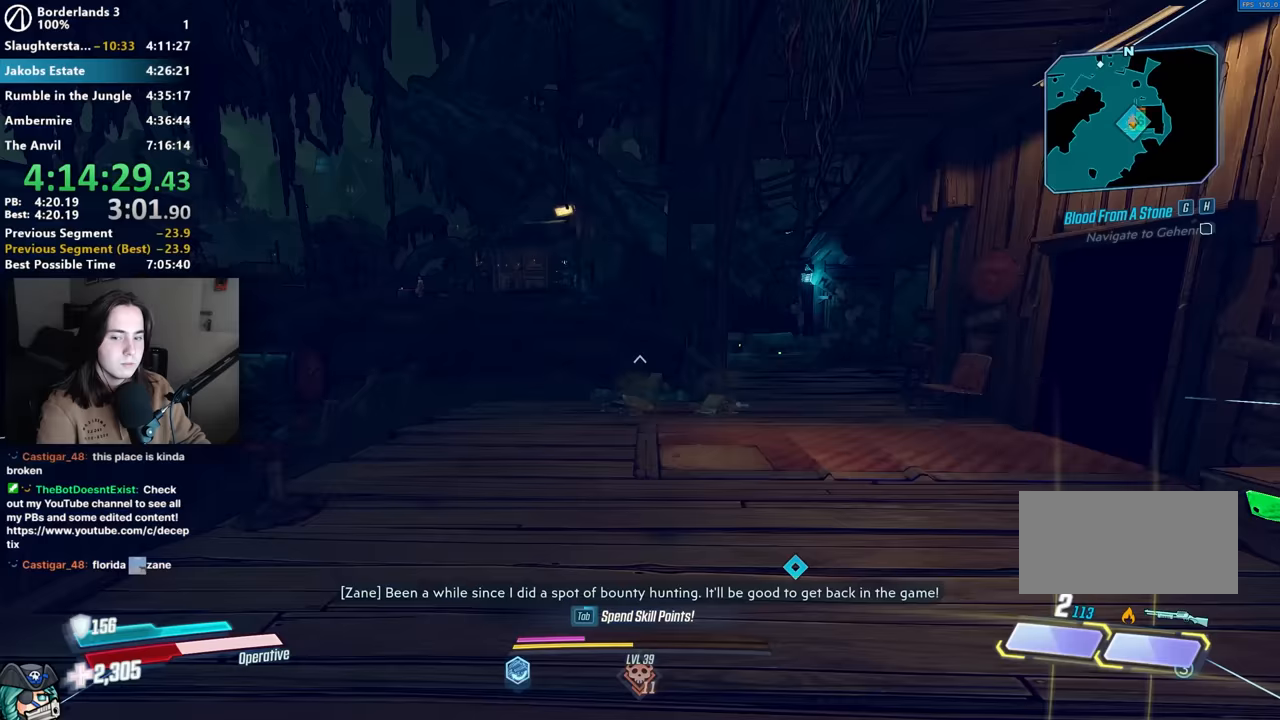
{"keys": ["shift", "w"], "mouse": [], "events": [[83, "1", "down"], [166, "1", "up"], [300, "shift", "down"], [400, "shift", "up"], [450, "shift", "down"]]}
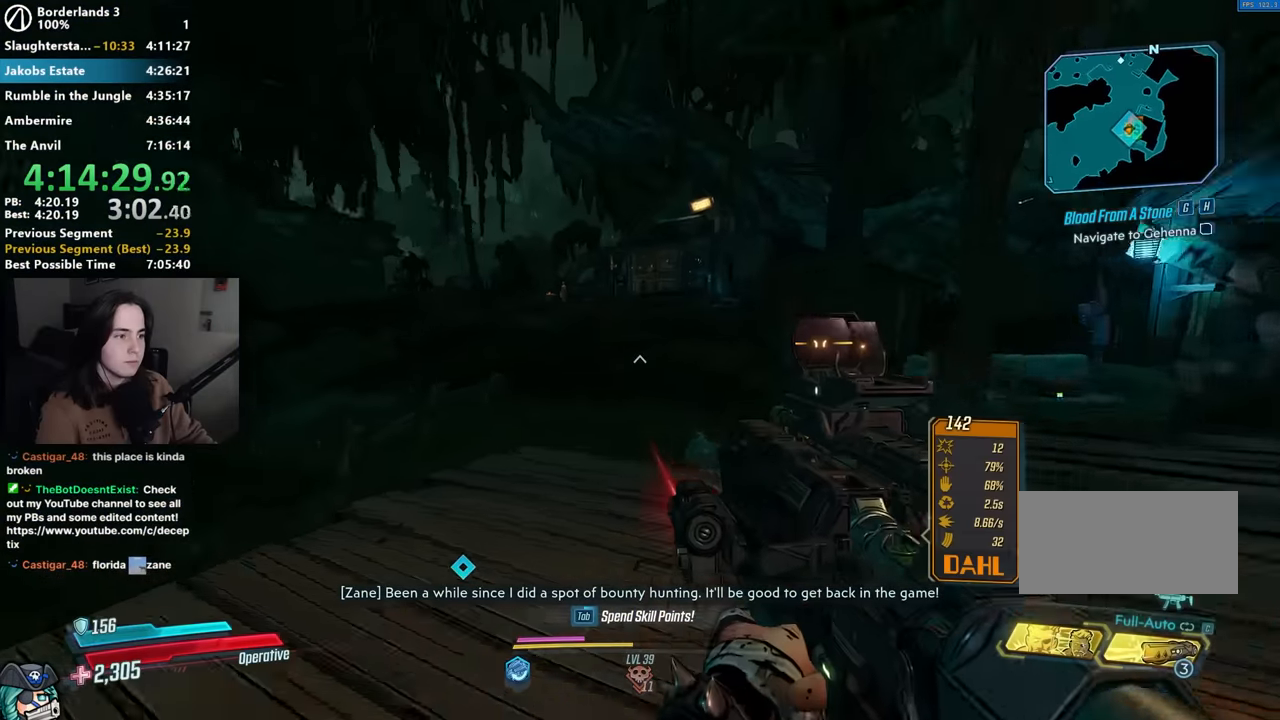
{"keys": ["w"], "mouse": [], "events": [[83, "shift", "up"], [316, "shift", "down"], [416, "shift", "up"]]}
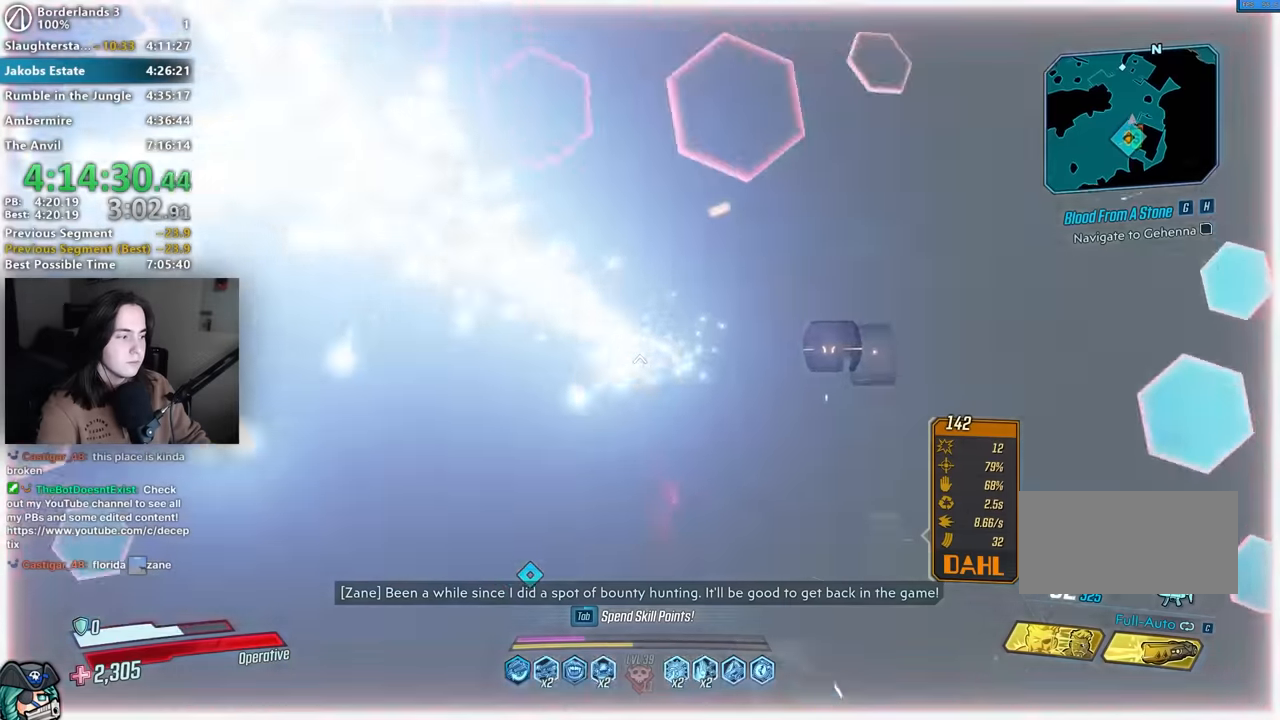
{"keys": ["w"], "mouse": [], "events": [[16, "shift", "down"], [100, "shift", "up"], [200, "shift", "down"], [300, "shift", "up"], [383, "mouse_mb4", "down"], [483, "mouse_mb4", "up"]]}
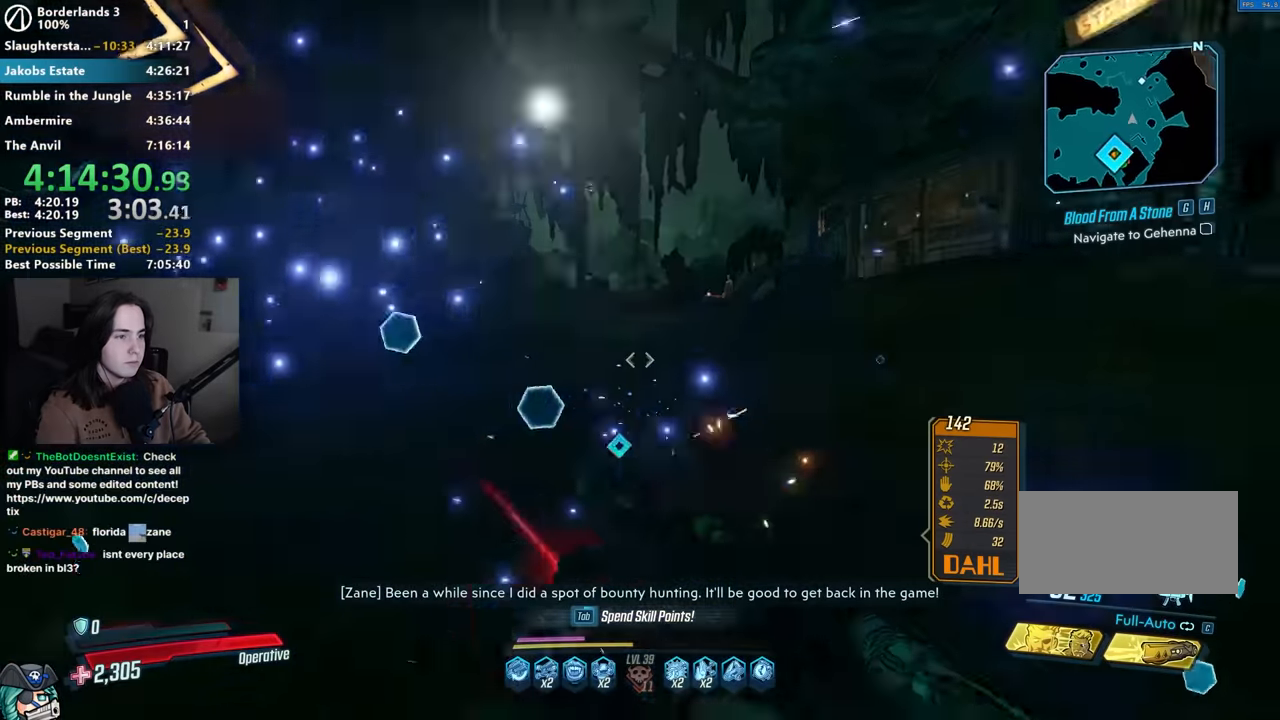
{"keys": ["w"], "mouse": [], "events": [[66, "shift", "down"], [166, "mouse_mb4", "down"], [166, "shift", "up"], [250, "mouse_mb4", "up"], [300, "shift", "down"], [400, "mouse_mb4", "down"], [400, "shift", "up"], [500, "mouse_mb4", "up"]]}
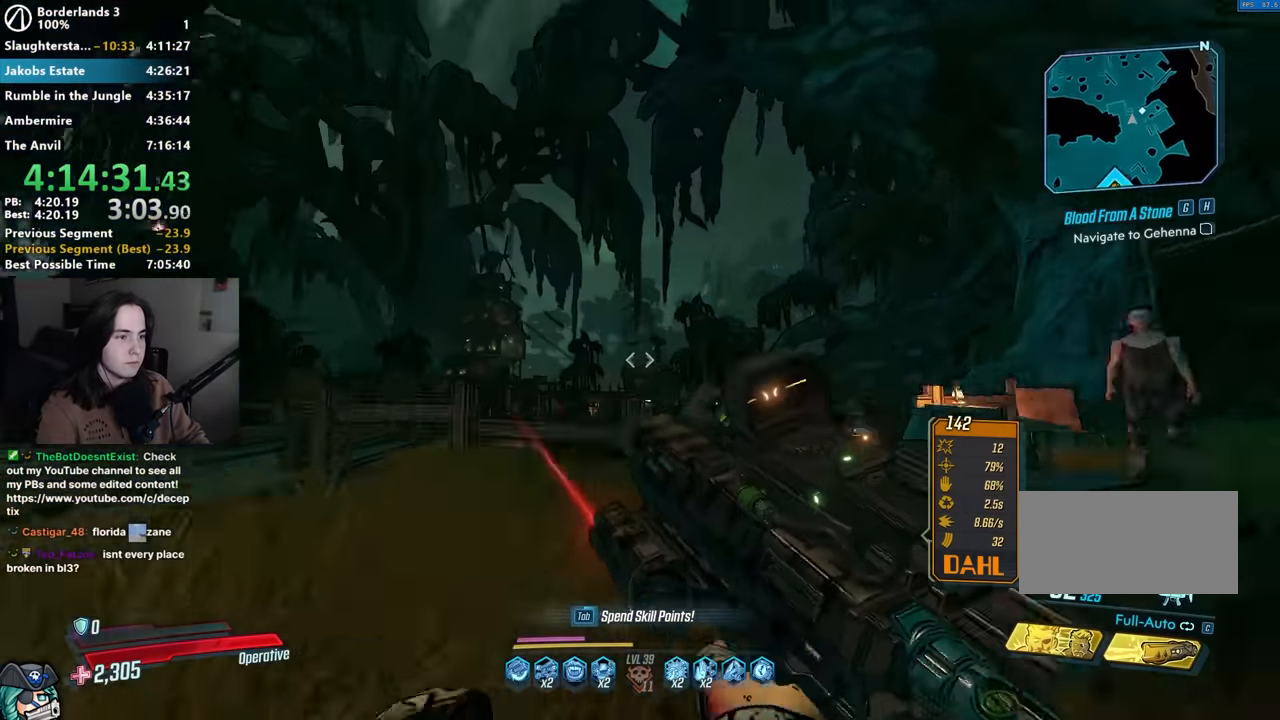
{"keys": ["shift", "w"], "mouse": [], "events": [[50, "shift", "down"], [83, "mouse_mb4", "down"], [133, "shift", "up"], [233, "mouse_mb4", "up"], [266, "shift", "down"], [366, "shift", "up"], [466, "shift", "down"]]}
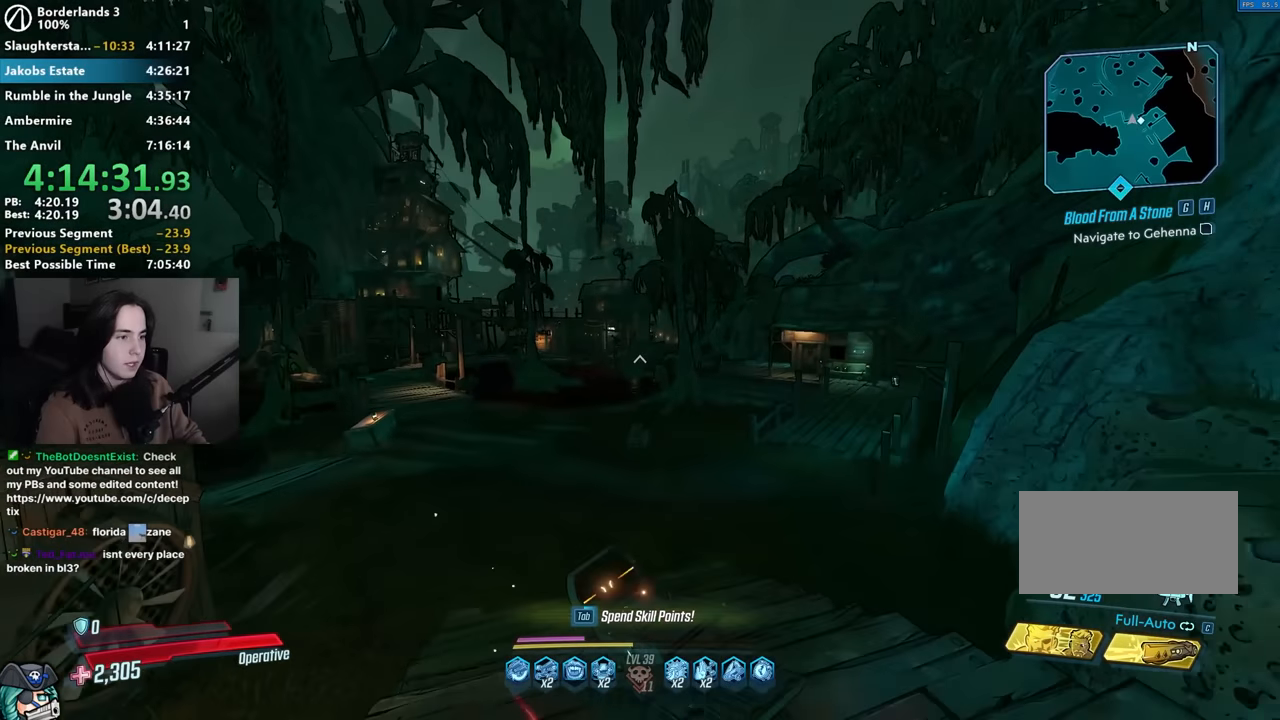
{"keys": ["w"], "mouse": ["mb4"], "events": [[50, "shift", "up"], [200, "shift", "down"], [250, "shift", "up"], [384, "mouse_mb4", "down"]]}
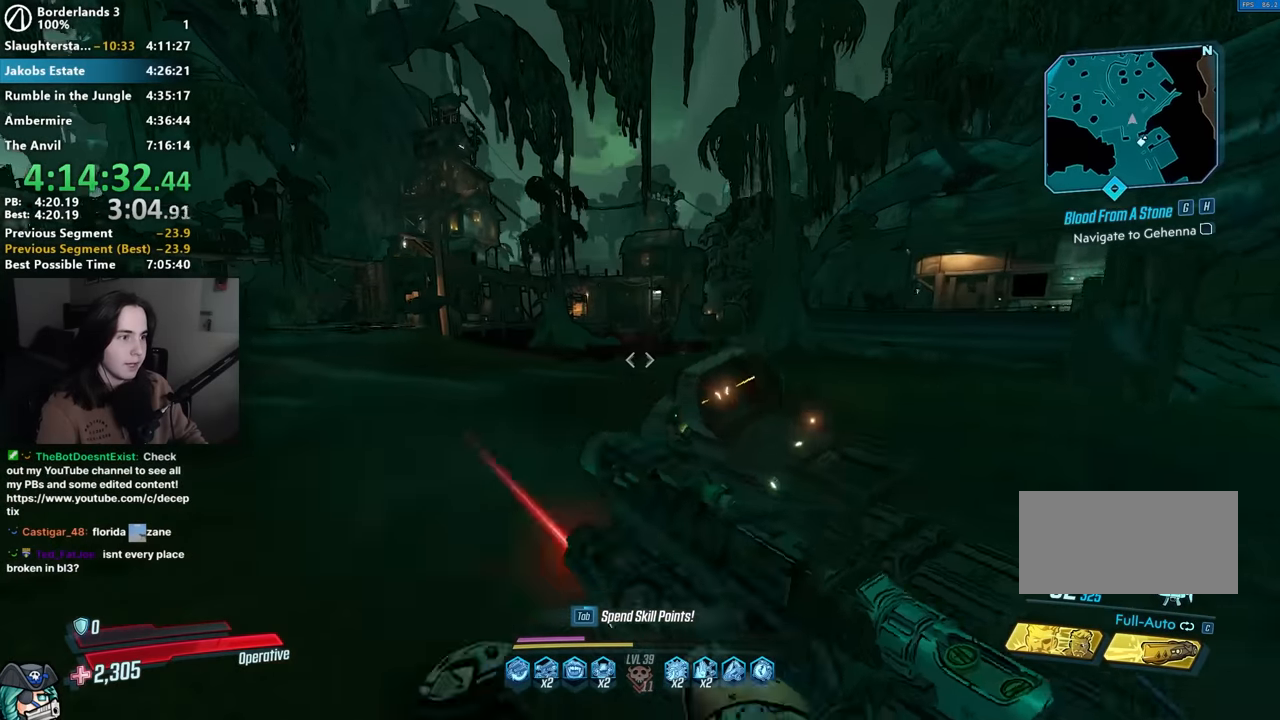
{"keys": ["w"], "mouse": ["mb4"], "events": [[34, "mouse_mb4", "up"], [117, "shift", "down"], [167, "shift", "up"], [217, "mouse_mb4", "down"], [300, "mouse_mb4", "up"], [350, "shift", "down"], [450, "mouse_mb4", "down"], [450, "shift", "up"]]}
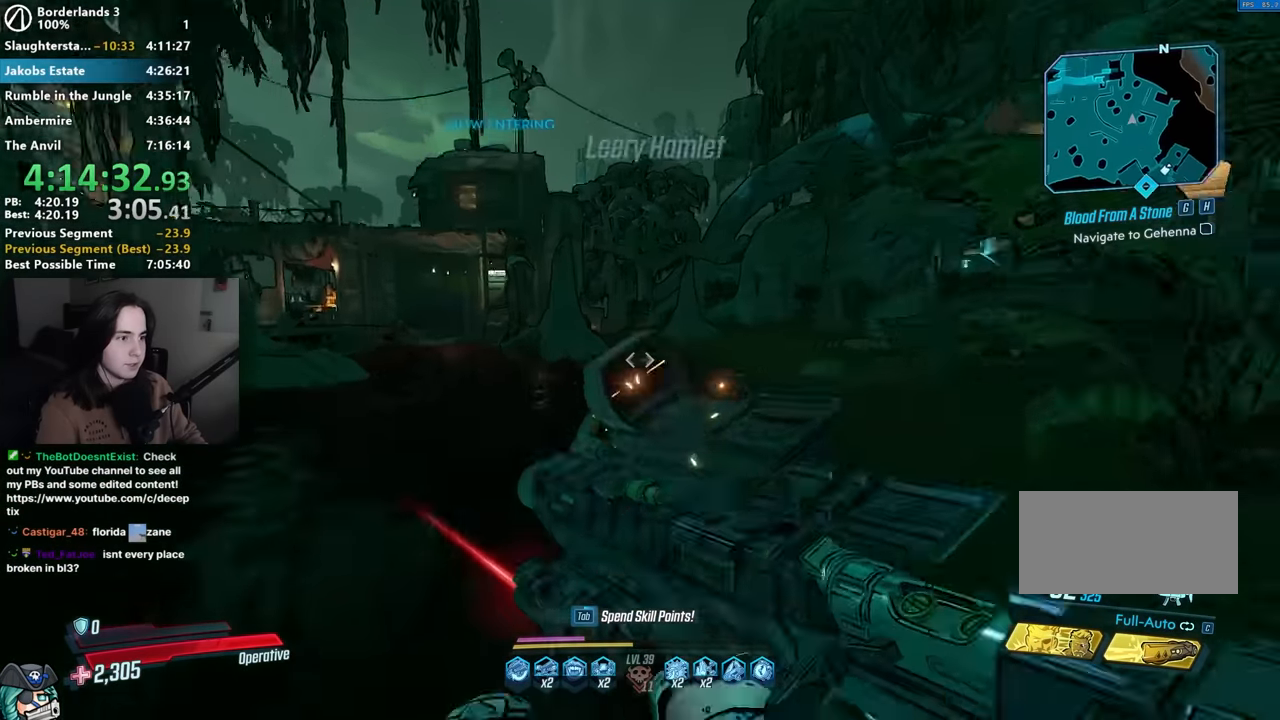
{"keys": ["w"], "mouse": [], "events": [[34, "mouse_mb4", "up"], [84, "shift", "down"], [134, "mouse_mb4", "down"], [184, "shift", "up"], [234, "mouse_mb4", "up"], [267, "shift", "down"], [417, "mouse_mb4", "down"], [417, "shift", "up"], [500, "mouse_mb4", "up"]]}
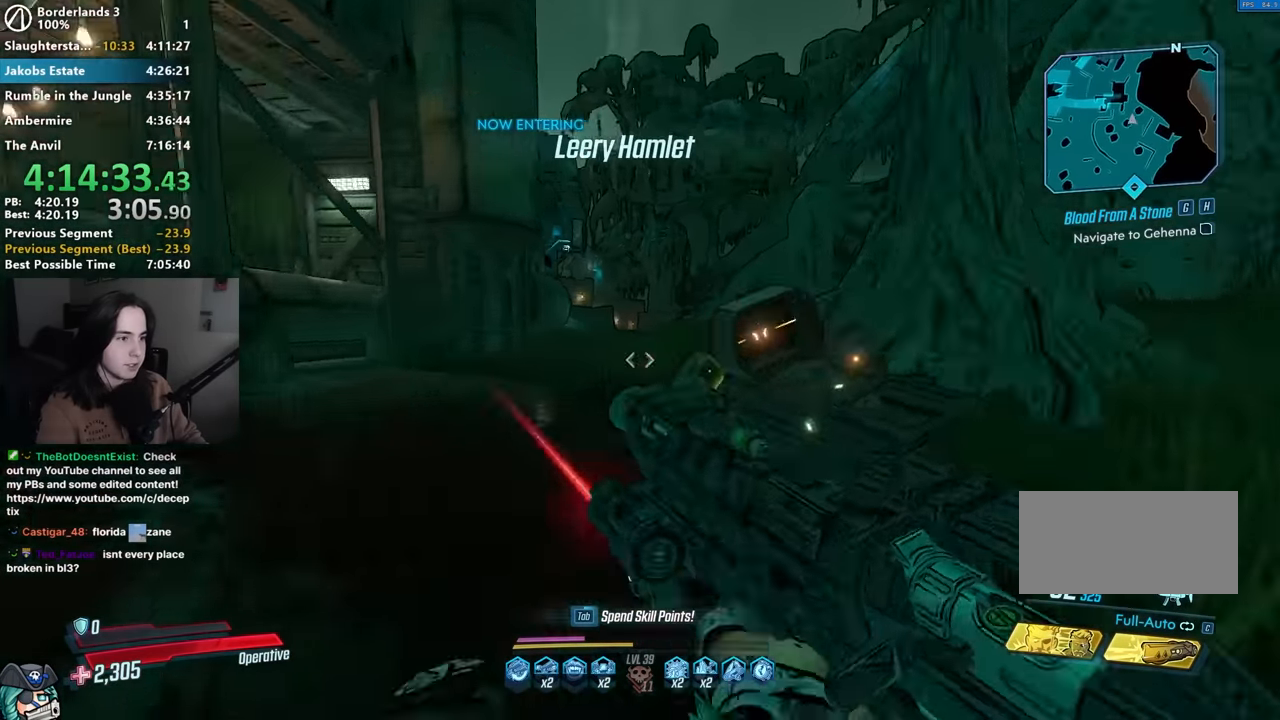
{"keys": ["w"], "mouse": [], "events": [[50, "shift", "down"], [150, "shift", "up"], [200, "mouse_mb4", "down"], [284, "mouse_mb4", "up"], [384, "shift", "down"], [484, "shift", "up"]]}
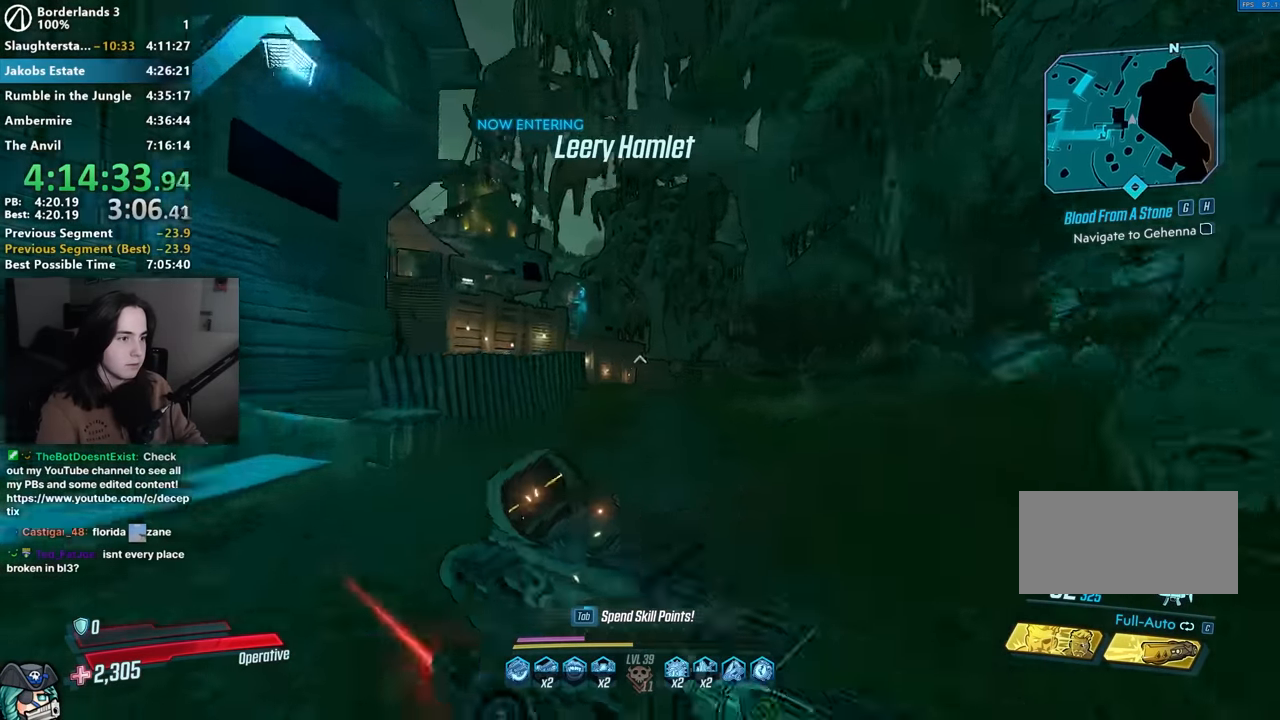
{"keys": ["shift", "w"], "mouse": ["mb4"], "events": [[34, "mouse_mb4", "down"], [134, "mouse_mb4", "up"], [450, "shift", "down"], [484, "mouse_mb4", "down"]]}
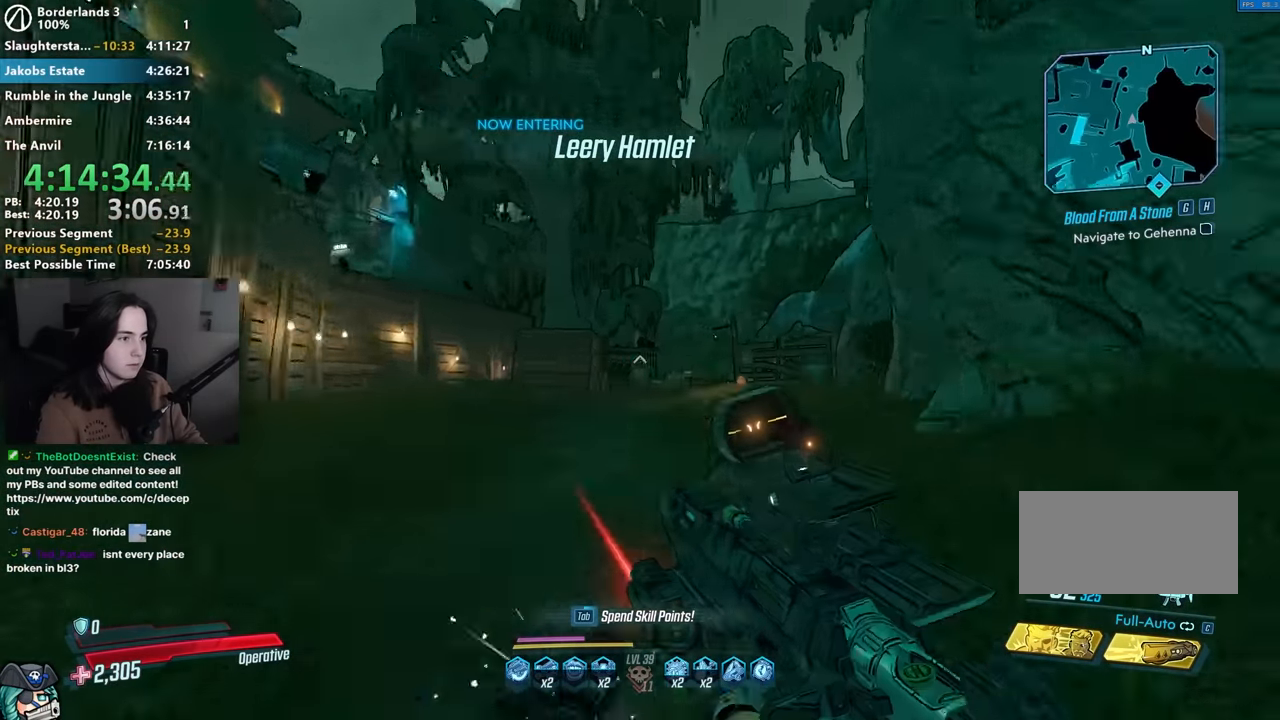
{"keys": ["shift", "w"], "mouse": [], "events": [[34, "shift", "up"], [134, "mouse_mb4", "up"], [134, "shift", "down"], [184, "shift", "up"], [234, "mouse_mb4", "down"], [284, "mouse_mb4", "up"], [334, "shift", "down"], [417, "shift", "up"], [500, "shift", "down"]]}
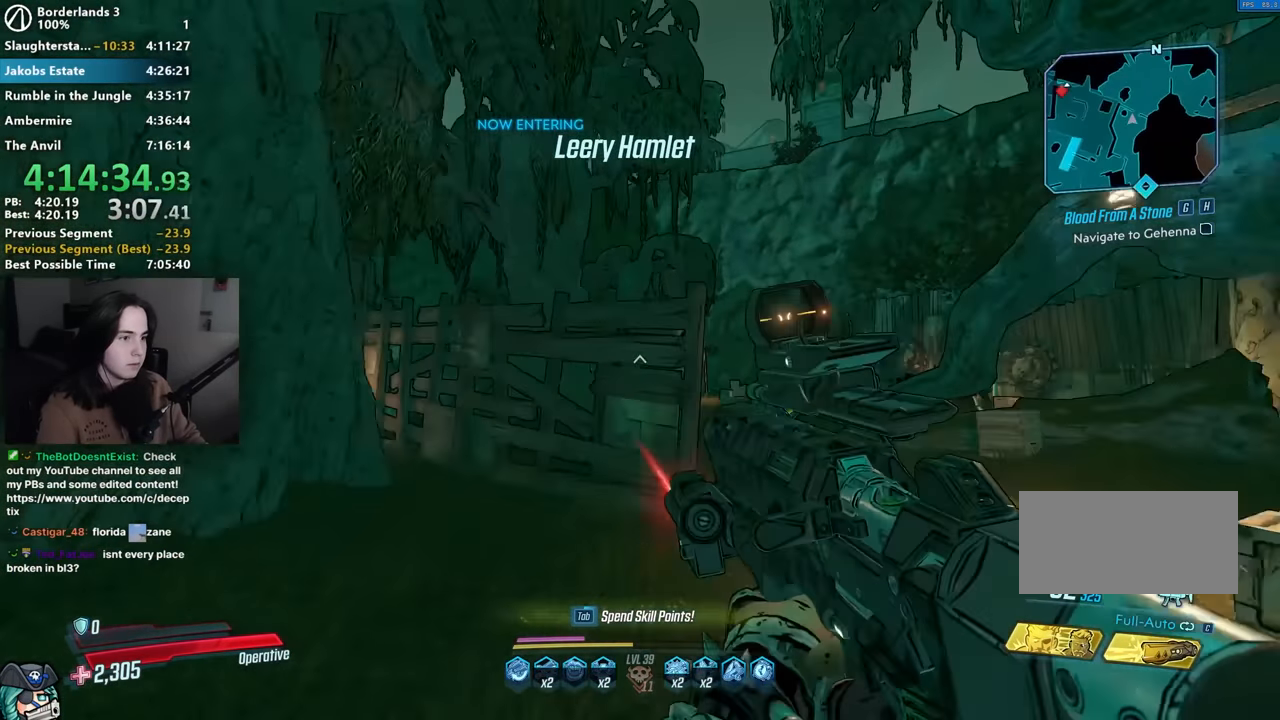
{"keys": ["a", "space", "w"], "mouse": [], "events": [[100, "shift", "up"], [100, "space", "down"], [200, "a", "down"], [200, "space", "up"], [384, "space", "down"]]}